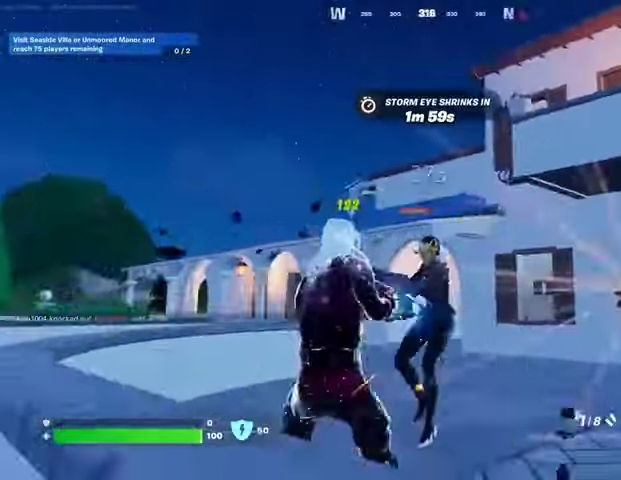
Gameplay with a controller (PlayStation layout); each line is a JSON object with the inputs held at the frame after it. "events" lists button and stick changes between this image and that frame as [ms after this image, input, new state], when the widget could be followed in between.
{"buttons": [], "left_stick": "up-left", "right_stick": "down-left", "events": [[33, "left_stick", "up"], [100, "L2", "down"], [133, "right_stick", "right"], [233, "R2", "down"], [233, "right_stick", "center"], [267, "L2", "up"], [267, "left_stick", "up-left"], [300, "R2", "up"], [500, "right_stick", "down-left"]]}
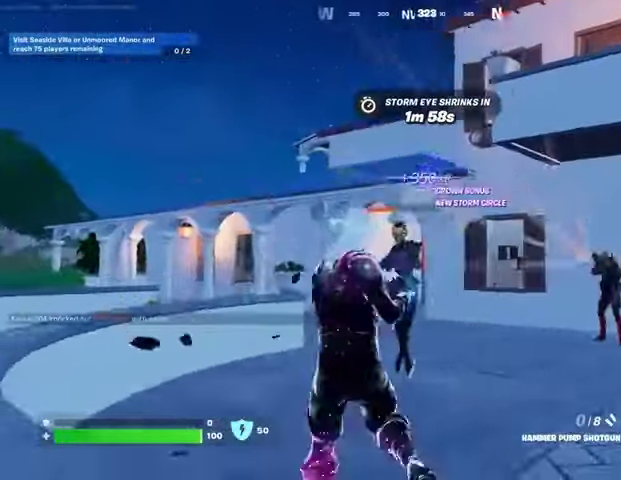
{"buttons": [], "left_stick": "up-right", "right_stick": "right", "events": [[233, "left_stick", "up"], [233, "right_stick", "right"], [333, "left_stick", "up-right"]]}
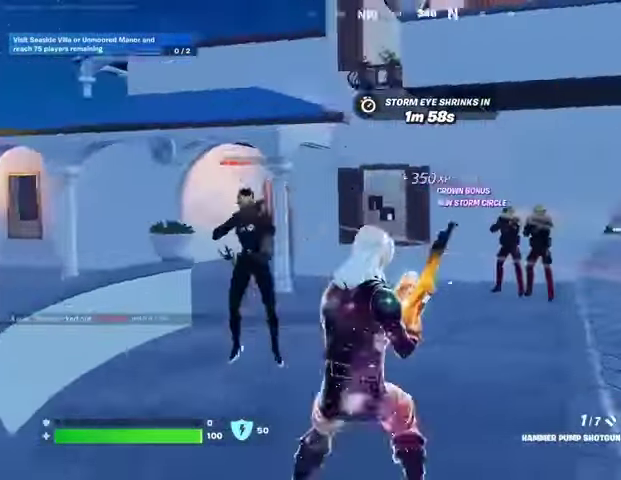
{"buttons": ["L2"], "left_stick": "left", "right_stick": "up-right", "events": [[67, "right_stick", "center"], [133, "right_stick", "left"], [200, "left_stick", "right"], [433, "left_stick", "down"], [500, "L2", "down"], [500, "left_stick", "left"], [500, "right_stick", "up-right"]]}
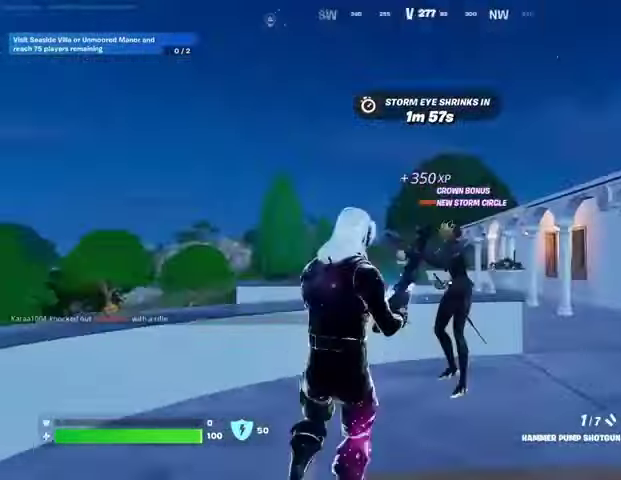
{"buttons": [], "left_stick": "up", "right_stick": "center", "events": [[33, "left_stick", "center"], [167, "right_stick", "center"], [300, "L2", "up"], [500, "left_stick", "up"]]}
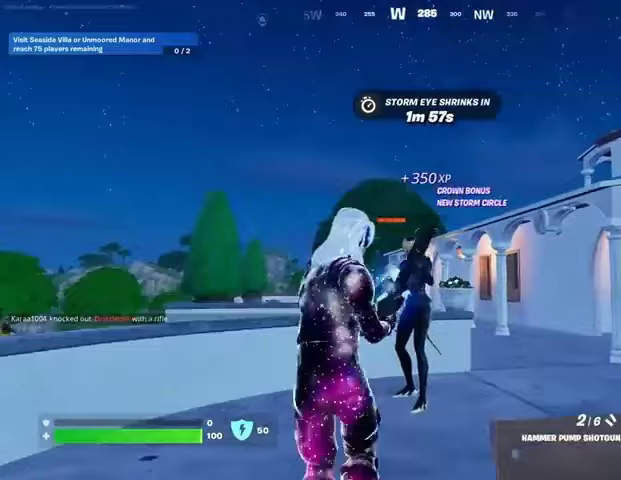
{"buttons": [], "left_stick": "up", "right_stick": "center", "events": [[333, "R2", "down"], [433, "R2", "up"]]}
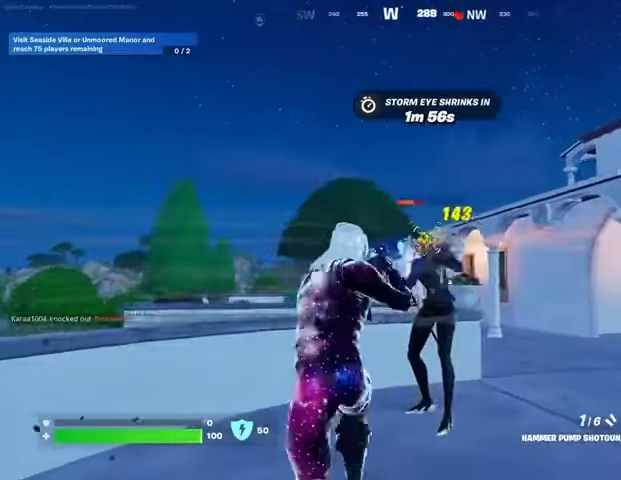
{"buttons": [], "left_stick": "down", "right_stick": "center", "events": [[233, "right_stick", "right"], [267, "left_stick", "left"], [367, "left_stick", "down-left"], [467, "right_stick", "center"], [500, "left_stick", "down"]]}
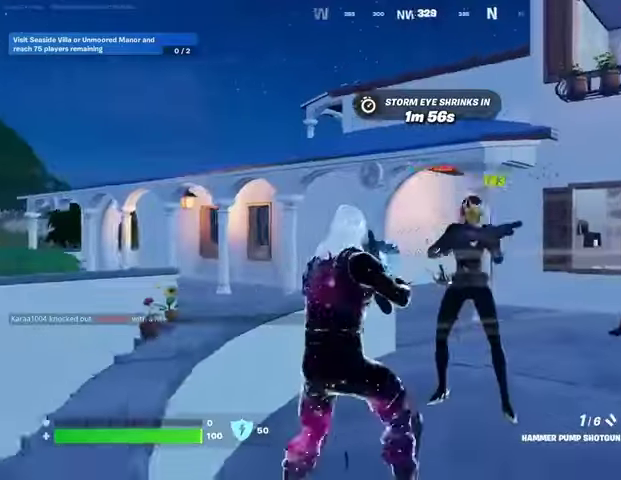
{"buttons": ["L2"], "left_stick": "center", "right_stick": "center", "events": [[100, "left_stick", "down-right"], [233, "L2", "down"], [267, "left_stick", "center"]]}
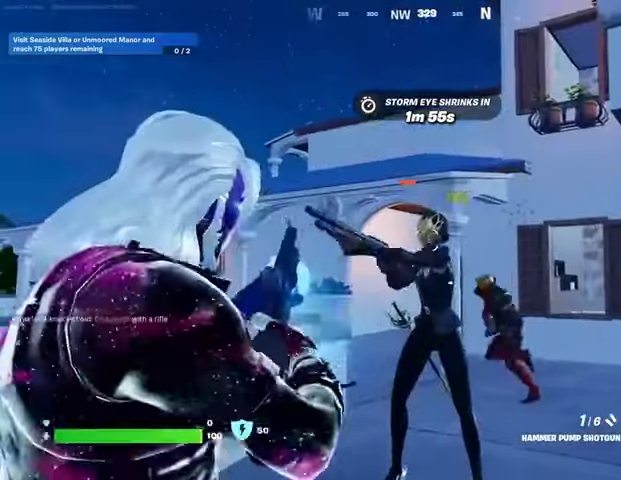
{"buttons": [], "left_stick": "center", "right_stick": "center", "events": [[100, "right_stick", "up-right"], [200, "R2", "down"], [200, "right_stick", "center"], [300, "R2", "up"], [333, "L2", "up"]]}
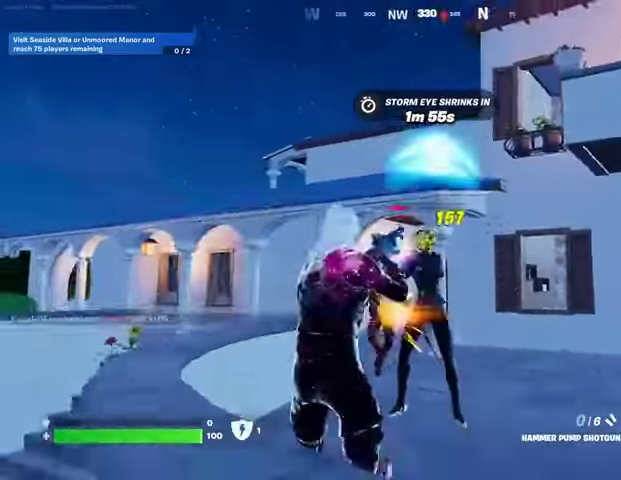
{"buttons": [], "left_stick": "up-right", "right_stick": "up-left", "events": [[67, "right_stick", "down-right"], [267, "left_stick", "up-right"], [300, "right_stick", "left"], [400, "right_stick", "up-left"]]}
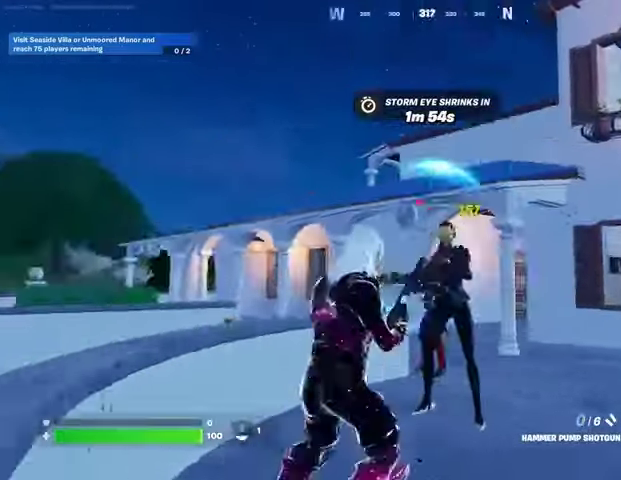
{"buttons": [], "left_stick": "center", "right_stick": "center", "events": [[100, "right_stick", "center"], [333, "left_stick", "center"]]}
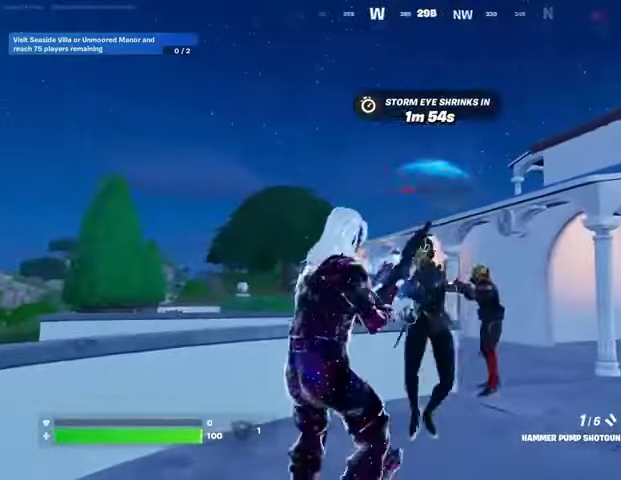
{"buttons": [], "left_stick": "center", "right_stick": "right", "events": [[267, "right_stick", "right"], [400, "R2", "down"], [433, "R2", "up"]]}
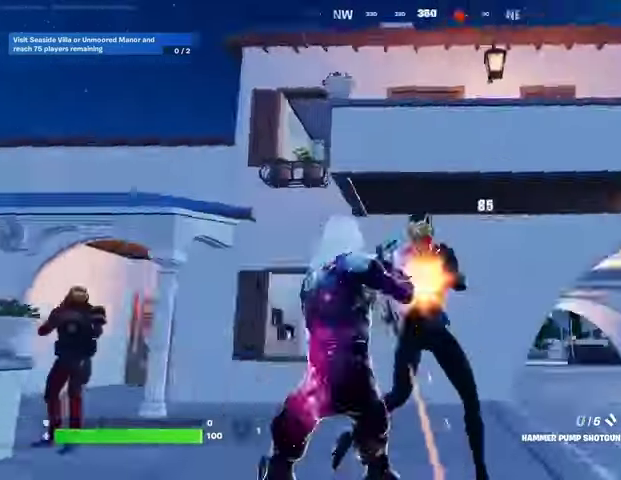
{"buttons": [], "left_stick": "center", "right_stick": "center", "events": [[300, "right_stick", "down-right"], [500, "right_stick", "center"]]}
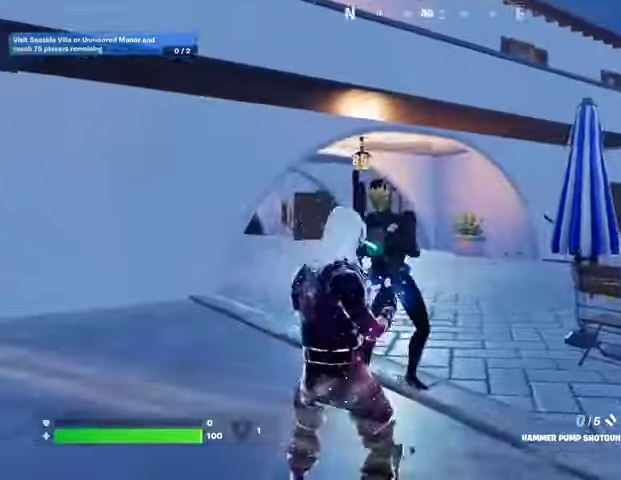
{"buttons": [], "left_stick": "center", "right_stick": "center", "events": [[100, "right_stick", "up-left"], [233, "right_stick", "center"]]}
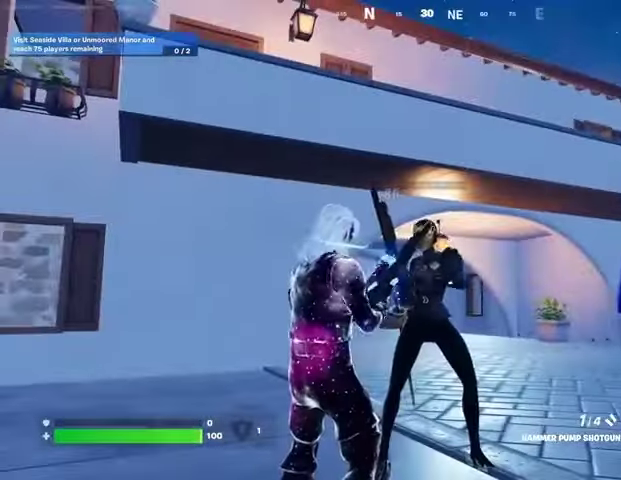
{"buttons": [], "left_stick": "center", "right_stick": "center", "events": [[333, "R2", "down"], [400, "R2", "up"]]}
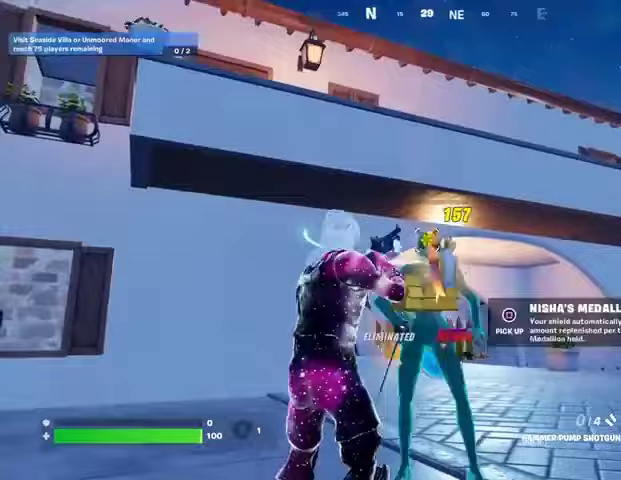
{"buttons": ["TRIANGLE"], "left_stick": "center", "right_stick": "center", "events": [[100, "right_stick", "down"], [367, "right_stick", "center"], [467, "TRIANGLE", "down"]]}
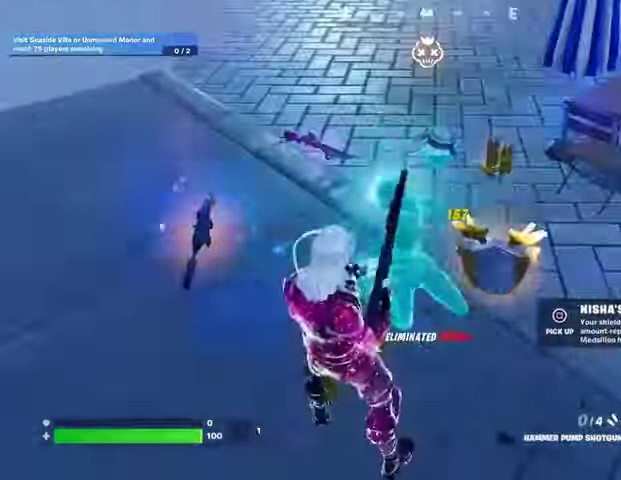
{"buttons": [], "left_stick": "left", "right_stick": "left", "events": [[33, "TRIANGLE", "up"], [33, "left_stick", "up"], [133, "left_stick", "right"], [167, "right_stick", "right"], [267, "left_stick", "down"], [267, "right_stick", "center"], [300, "SQUARE", "down"], [400, "SQUARE", "up"], [400, "left_stick", "left"], [400, "right_stick", "left"]]}
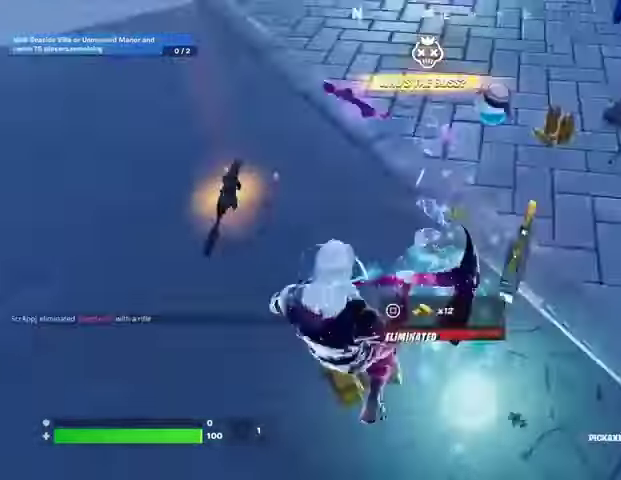
{"buttons": ["R1"], "left_stick": "center", "right_stick": "center", "events": [[33, "left_stick", "up-left"], [67, "R1", "down"], [133, "right_stick", "center"], [200, "R1", "up"], [200, "left_stick", "center"], [433, "R1", "down"]]}
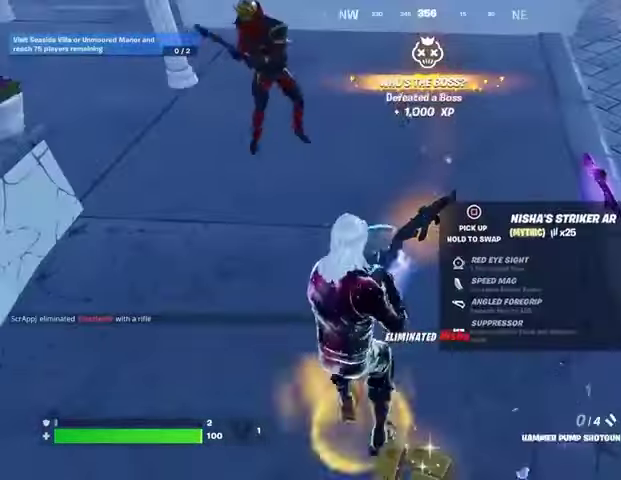
{"buttons": ["SQUARE"], "left_stick": "right", "right_stick": "center", "events": [[33, "R1", "up"], [100, "SQUARE", "down"], [433, "left_stick", "right"]]}
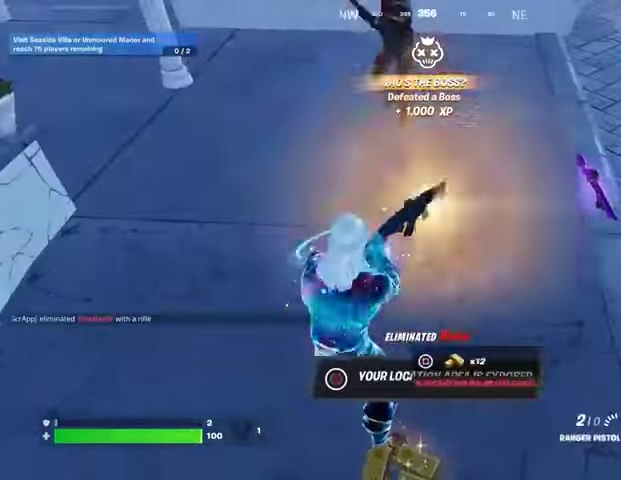
{"buttons": ["SQUARE"], "left_stick": "center", "right_stick": "center", "events": [[33, "SQUARE", "up"], [67, "left_stick", "up-right"], [100, "L1", "down"], [133, "right_stick", "up-right"], [200, "L1", "up"], [233, "right_stick", "center"], [333, "SQUARE", "down"], [333, "left_stick", "center"]]}
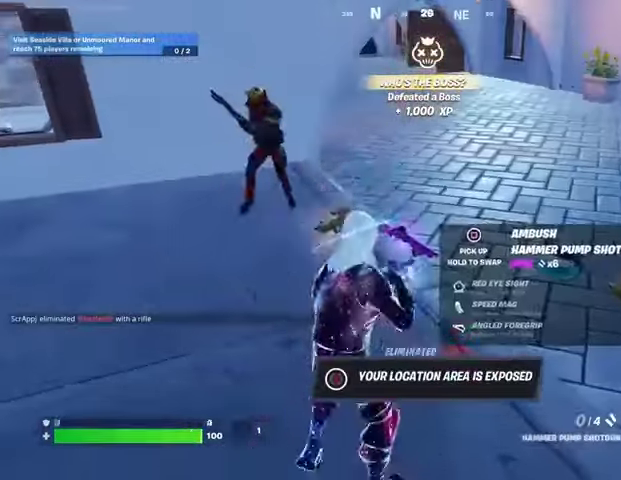
{"buttons": ["SQUARE"], "left_stick": "up-right", "right_stick": "center", "events": [[133, "left_stick", "down-right"], [167, "SQUARE", "up"], [200, "TRIANGLE", "down"], [267, "TRIANGLE", "up"], [333, "left_stick", "right"], [367, "right_stick", "right"], [433, "right_stick", "center"], [500, "SQUARE", "down"], [500, "left_stick", "up-right"]]}
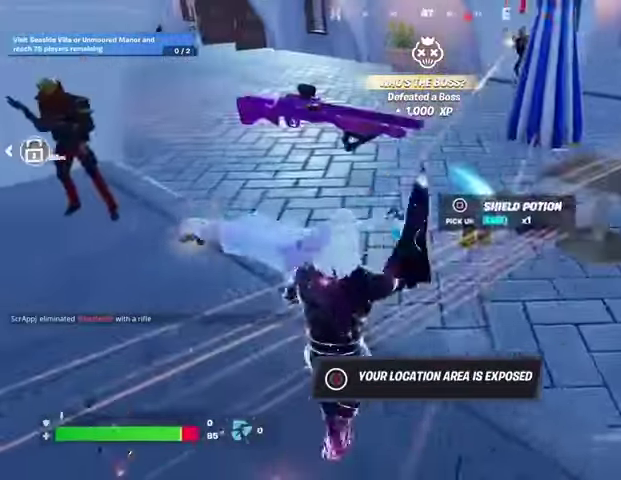
{"buttons": ["R1"], "left_stick": "up-left", "right_stick": "up-right", "events": [[67, "SQUARE", "up"], [67, "left_stick", "up"], [367, "right_stick", "up-right"], [400, "left_stick", "up-left"], [467, "R1", "down"]]}
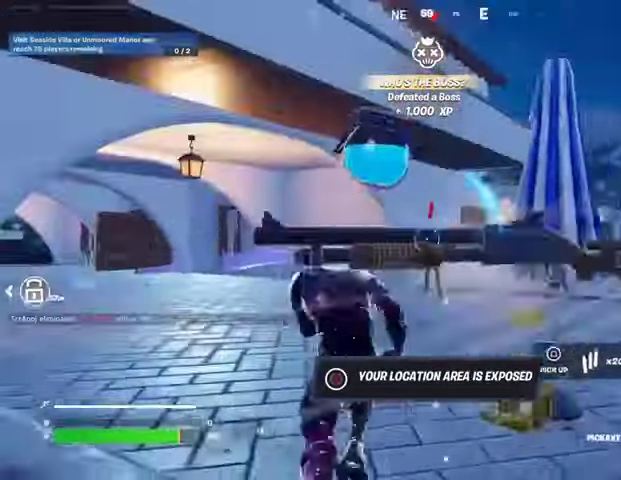
{"buttons": [], "left_stick": "center", "right_stick": "center", "events": [[33, "right_stick", "center"], [67, "R1", "up"], [267, "left_stick", "up"], [300, "right_stick", "right"], [333, "R3", "down"], [400, "R3", "up"], [400, "left_stick", "center"], [433, "right_stick", "center"]]}
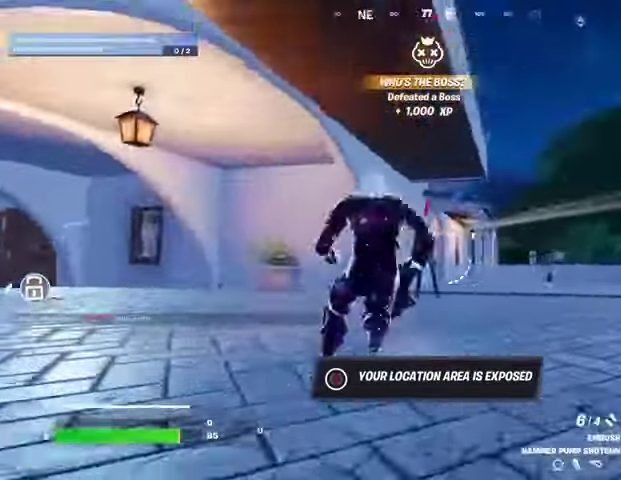
{"buttons": [], "left_stick": "center", "right_stick": "right", "events": [[133, "right_stick", "up-right"], [233, "right_stick", "down"], [333, "R1", "down"], [367, "right_stick", "right"], [400, "R1", "up"]]}
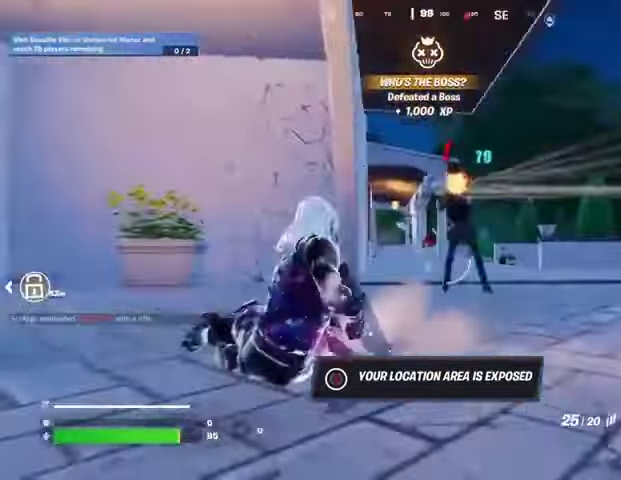
{"buttons": ["R2"], "left_stick": "center", "right_stick": "down-right", "events": [[133, "L2", "down"], [167, "R2", "down"], [233, "R3", "down"], [233, "right_stick", "center"], [300, "right_stick", "right"], [333, "R3", "up"], [367, "L2", "up"], [433, "right_stick", "down-right"]]}
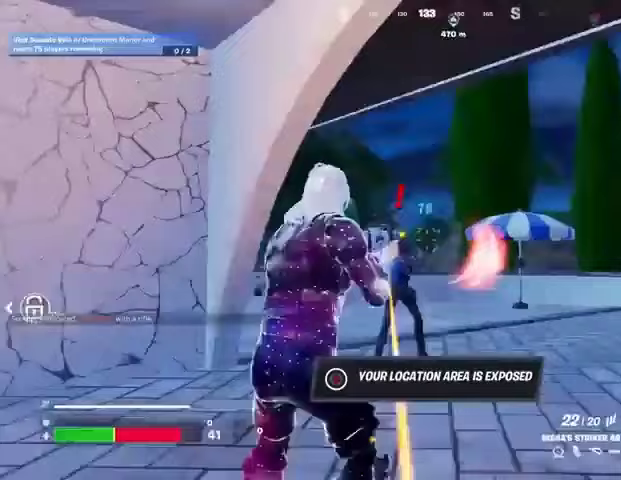
{"buttons": ["R2"], "left_stick": "down-left", "right_stick": "center", "events": [[133, "right_stick", "center"], [200, "left_stick", "down-left"]]}
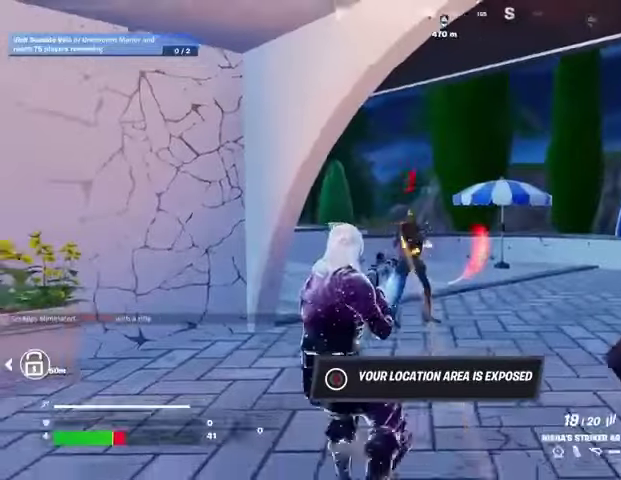
{"buttons": ["R2"], "left_stick": "down-left", "right_stick": "center", "events": []}
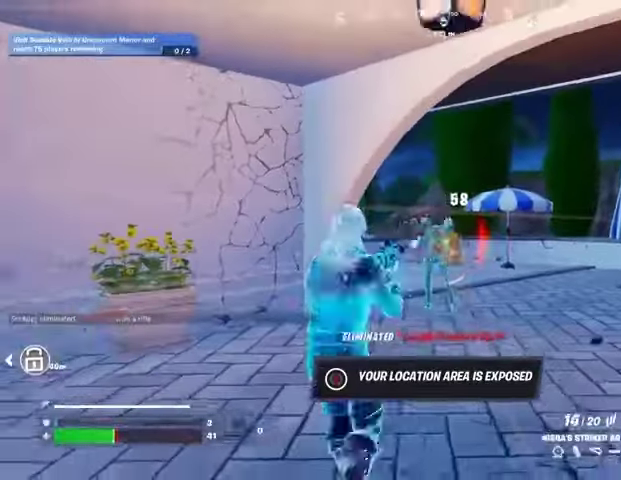
{"buttons": ["L3"], "left_stick": "up-right", "right_stick": "right", "events": [[67, "left_stick", "down"], [133, "R2", "up"], [133, "right_stick", "right"], [233, "R1", "down"], [267, "left_stick", "right"], [333, "R1", "up"], [400, "left_stick", "up-right"], [467, "L3", "down"]]}
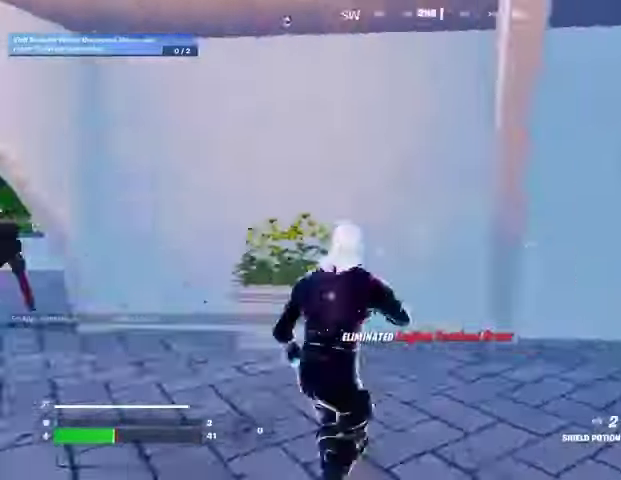
{"buttons": [], "left_stick": "up-left", "right_stick": "center", "events": [[67, "L3", "up"], [100, "left_stick", "up"], [133, "right_stick", "left"], [233, "left_stick", "up-left"], [367, "L1", "down"], [433, "L1", "up"], [467, "right_stick", "center"]]}
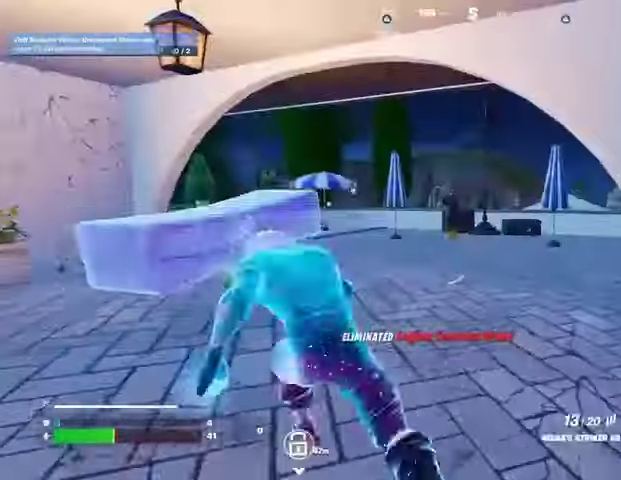
{"buttons": [], "left_stick": "up-left", "right_stick": "right", "events": [[167, "right_stick", "right"], [267, "right_stick", "center"], [367, "right_stick", "right"]]}
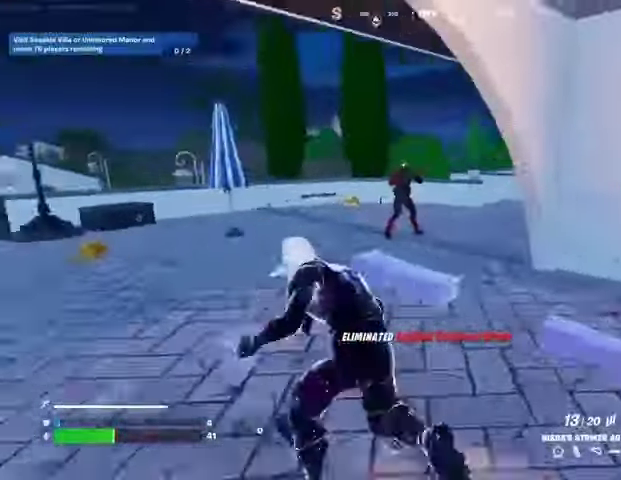
{"buttons": [], "left_stick": "up-left", "right_stick": "center", "events": [[33, "right_stick", "center"]]}